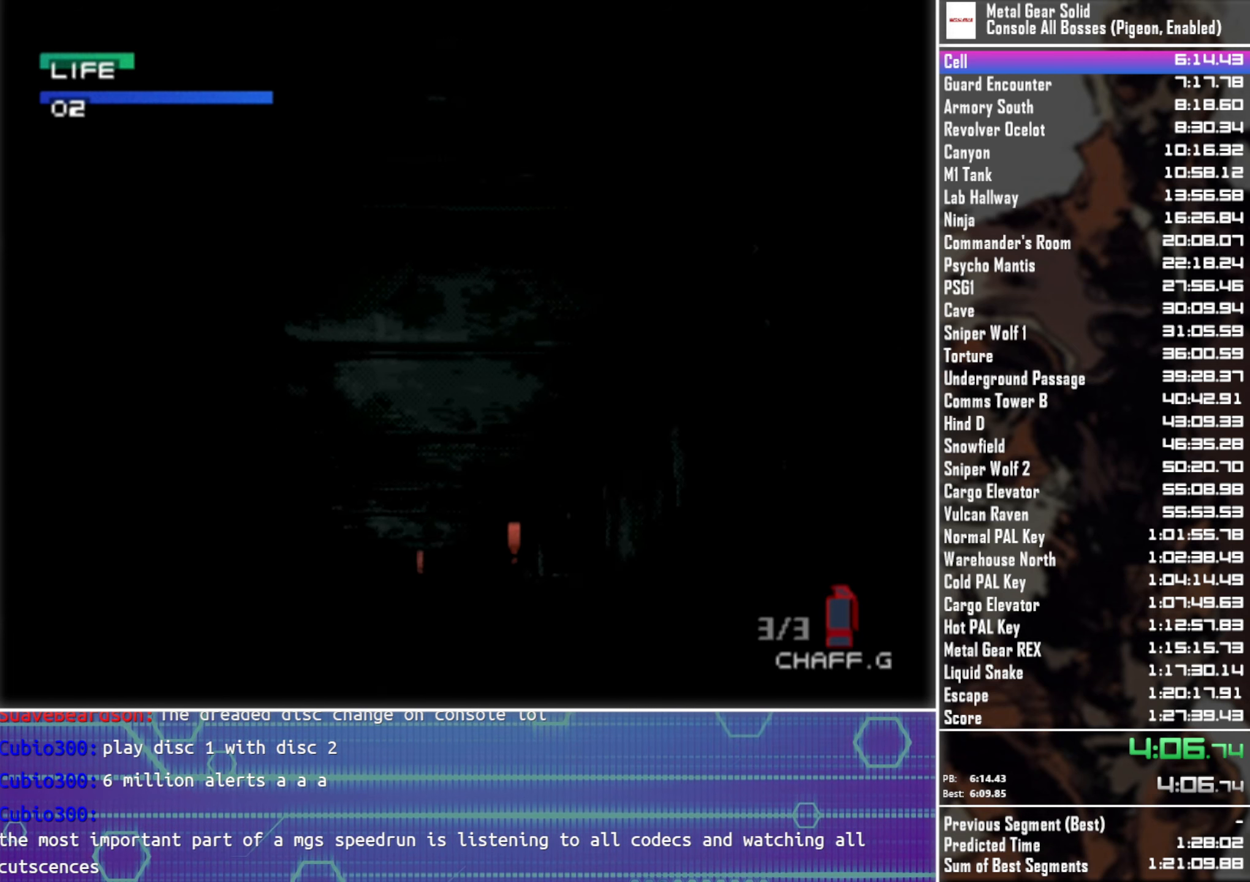
Gameplay with a controller (PlayStation layout); each line is a JSON object with the inputs held at the frame after it. "button_events" lists button changes between this image and that frame as [ms after this image, input, new state], when the widget could be followed in between (sticks are given only as held states). Not read: R3 right_stick.
{"buttons": [], "left_stick": "up", "button_events": []}
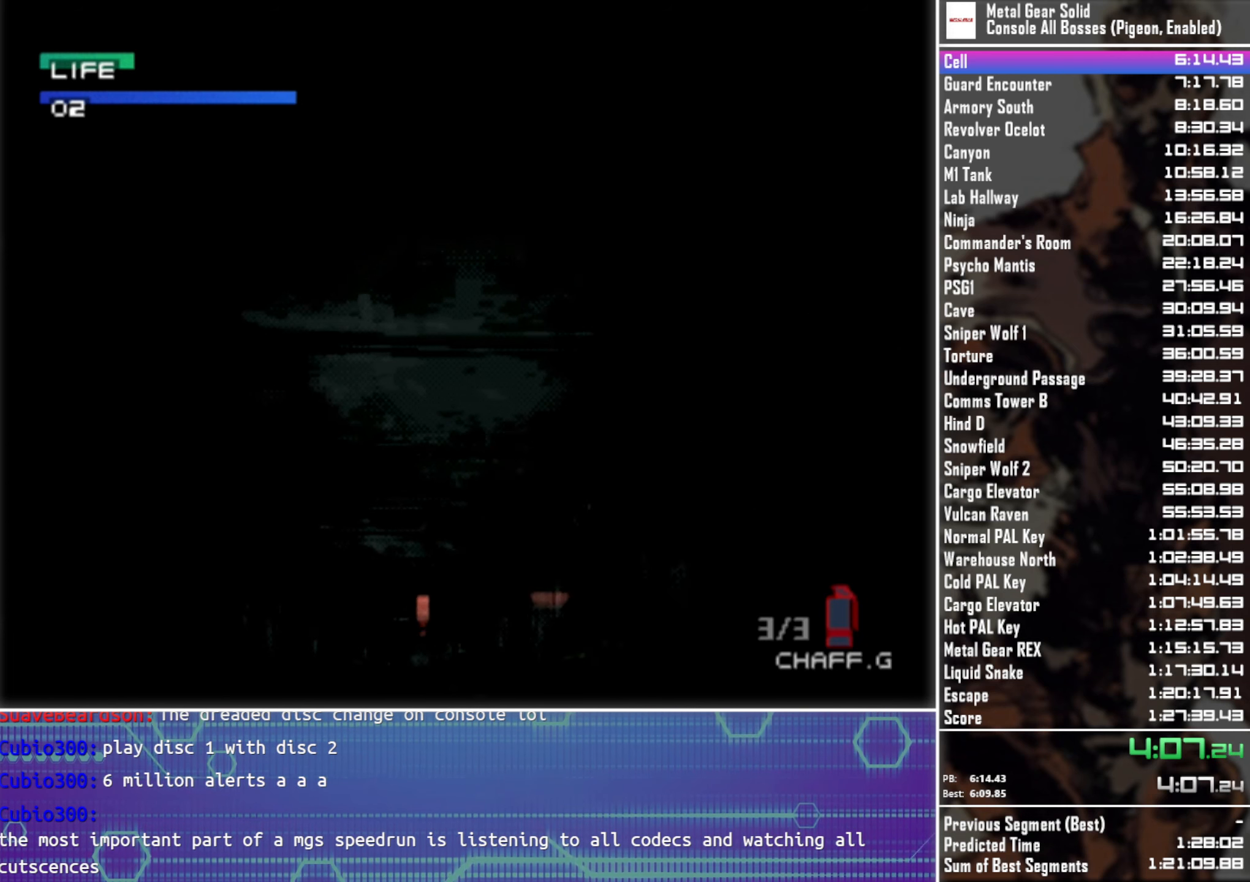
{"buttons": [], "left_stick": "up", "button_events": []}
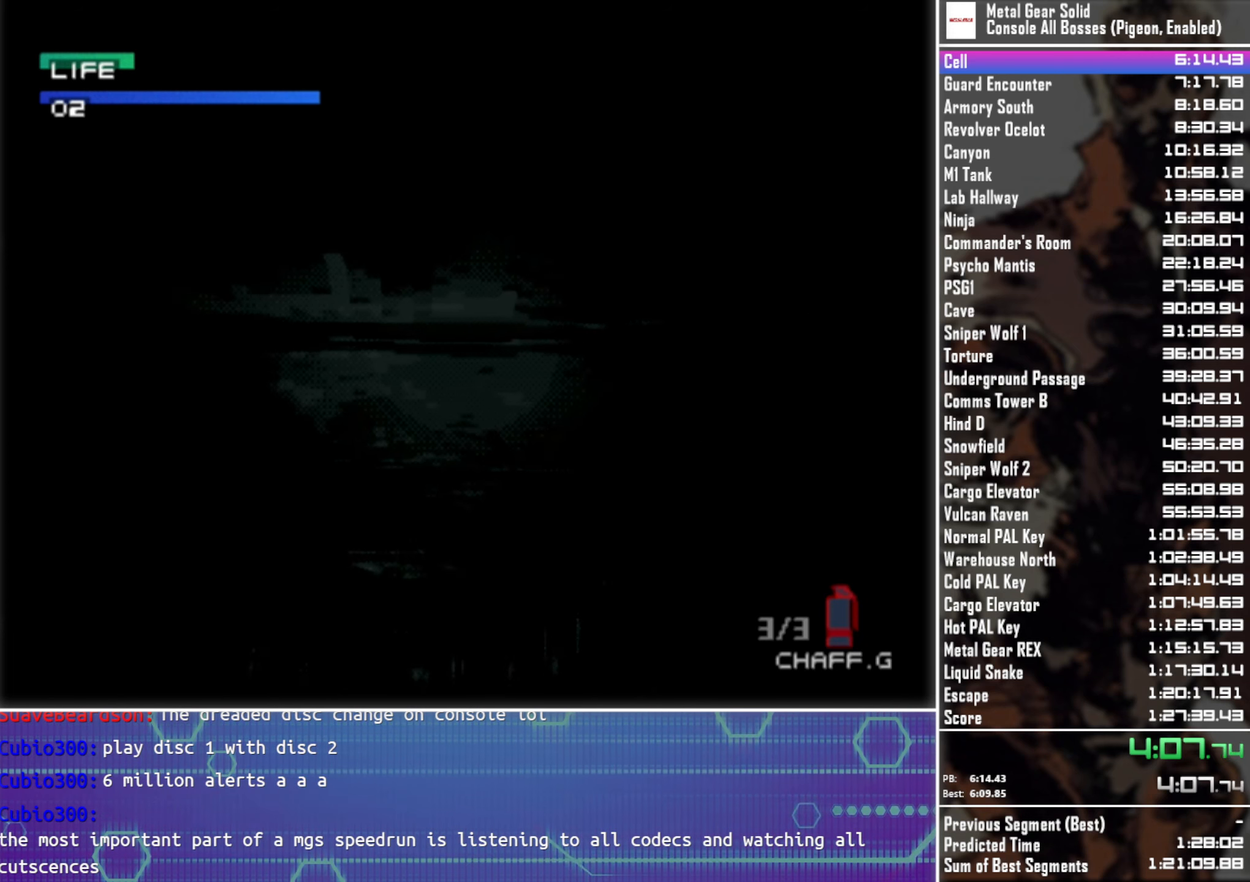
{"buttons": [], "left_stick": "up", "button_events": []}
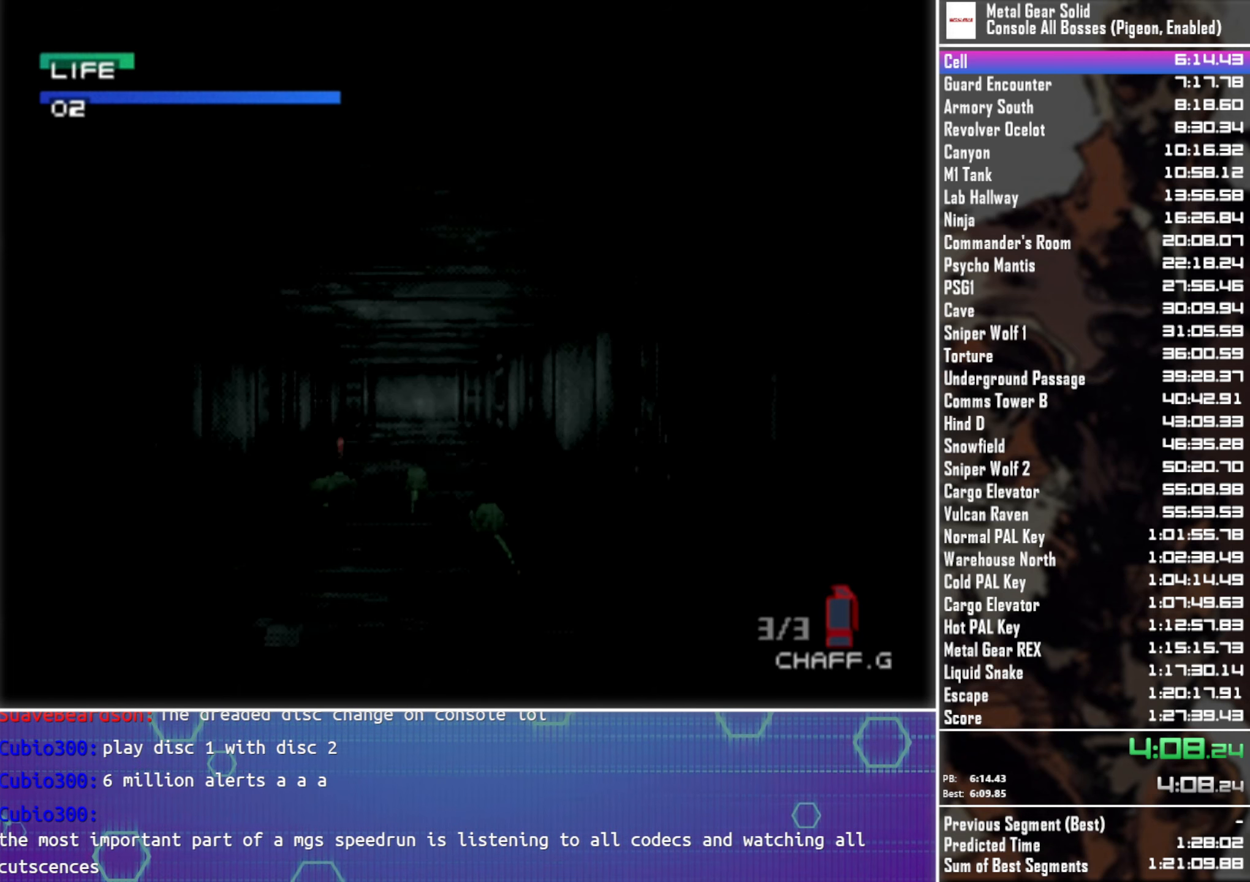
{"buttons": [], "left_stick": "up", "button_events": []}
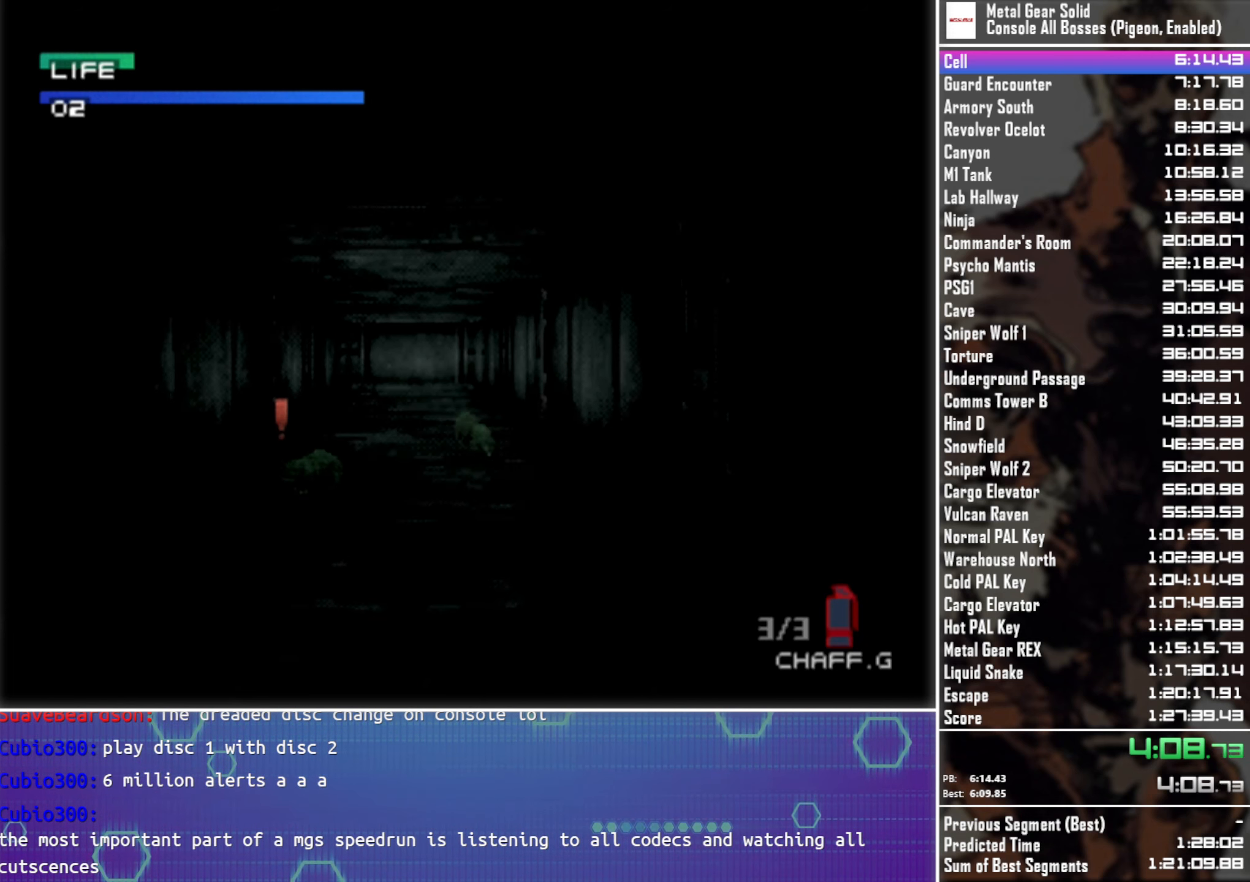
{"buttons": [], "left_stick": "up", "button_events": []}
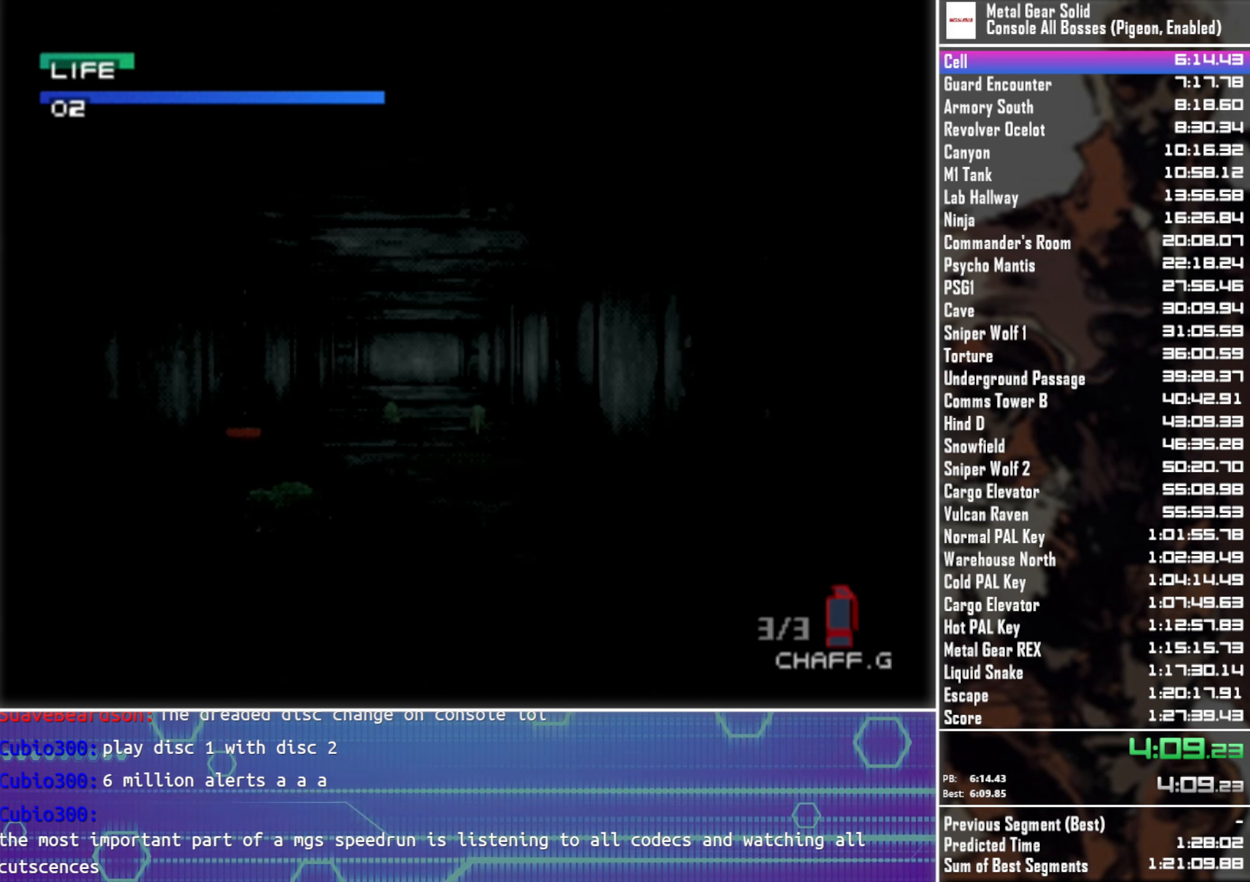
{"buttons": [], "left_stick": "up", "button_events": []}
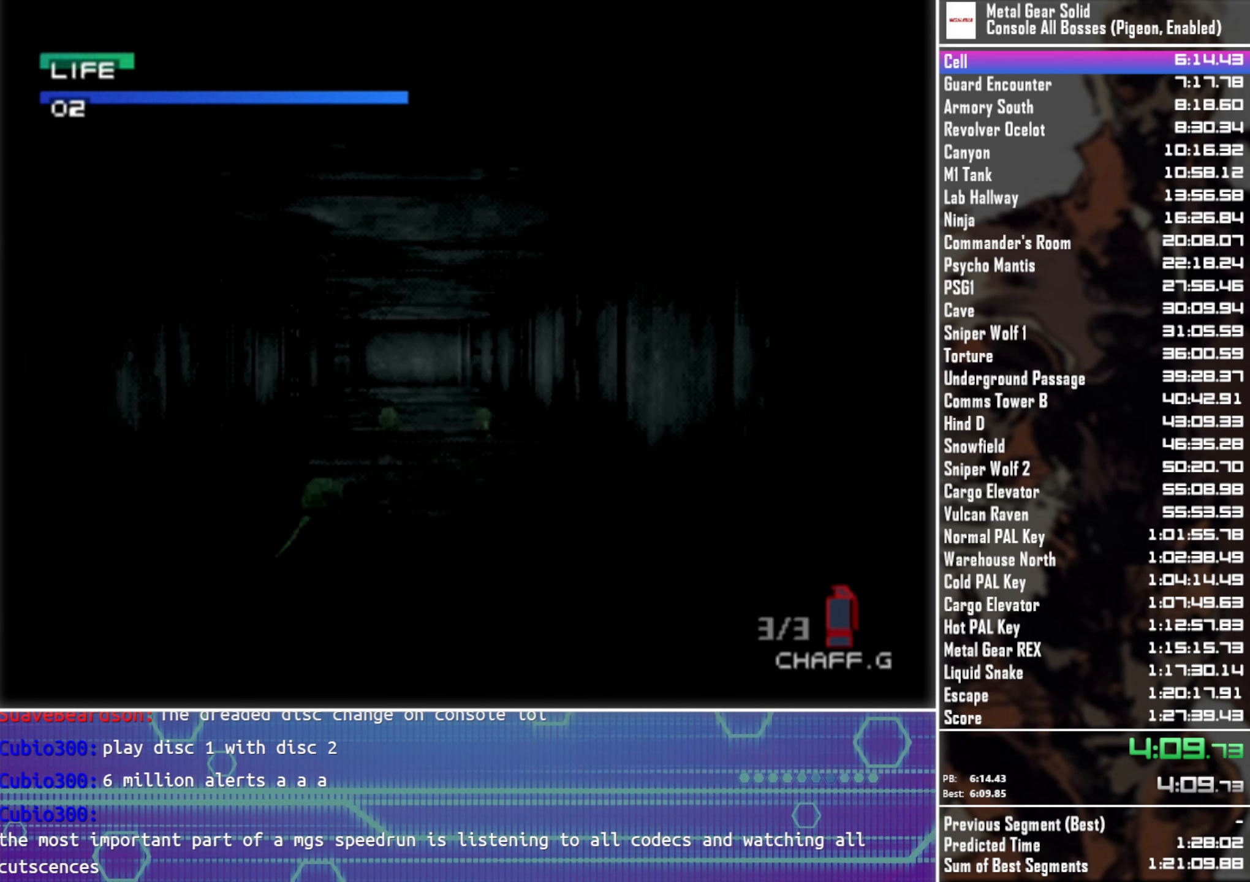
{"buttons": [], "left_stick": "up", "button_events": []}
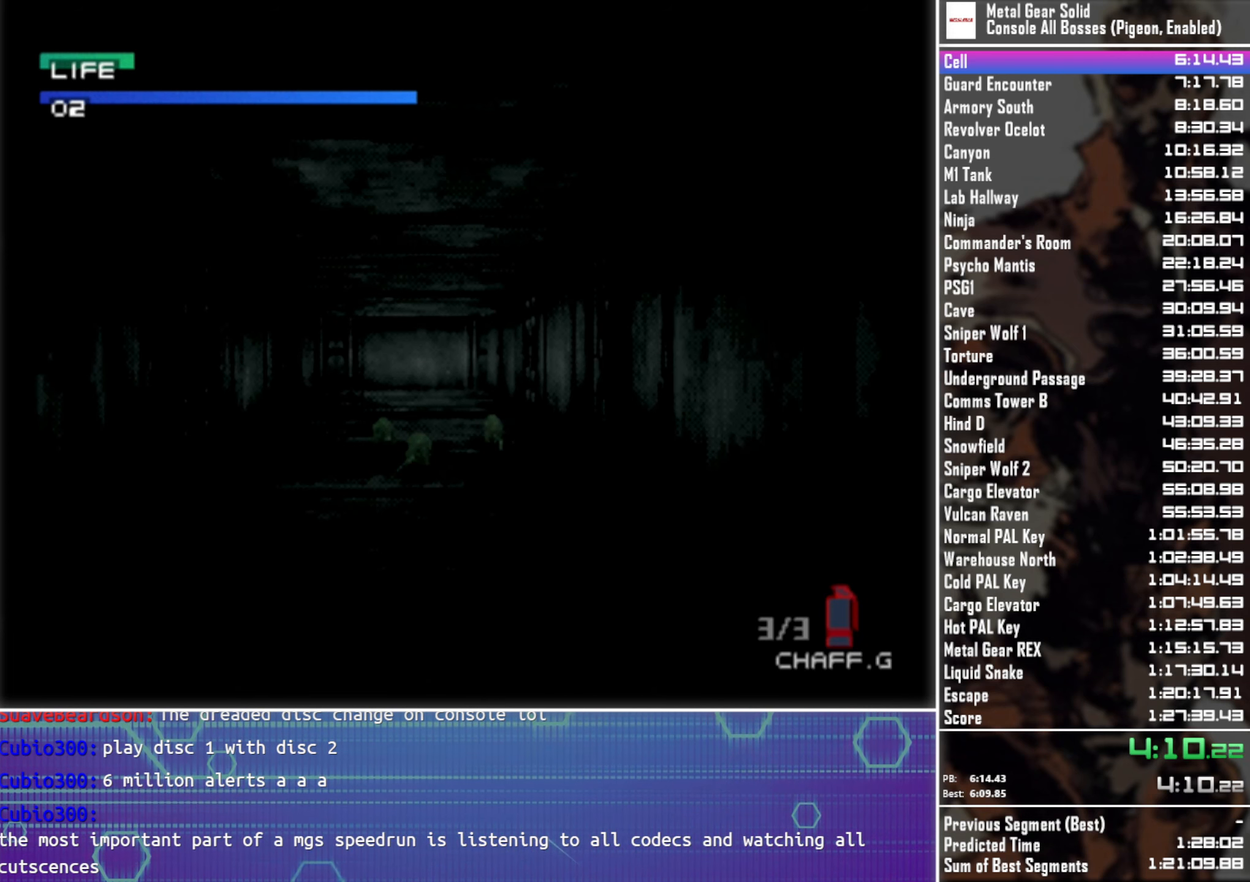
{"buttons": [], "left_stick": "up", "button_events": []}
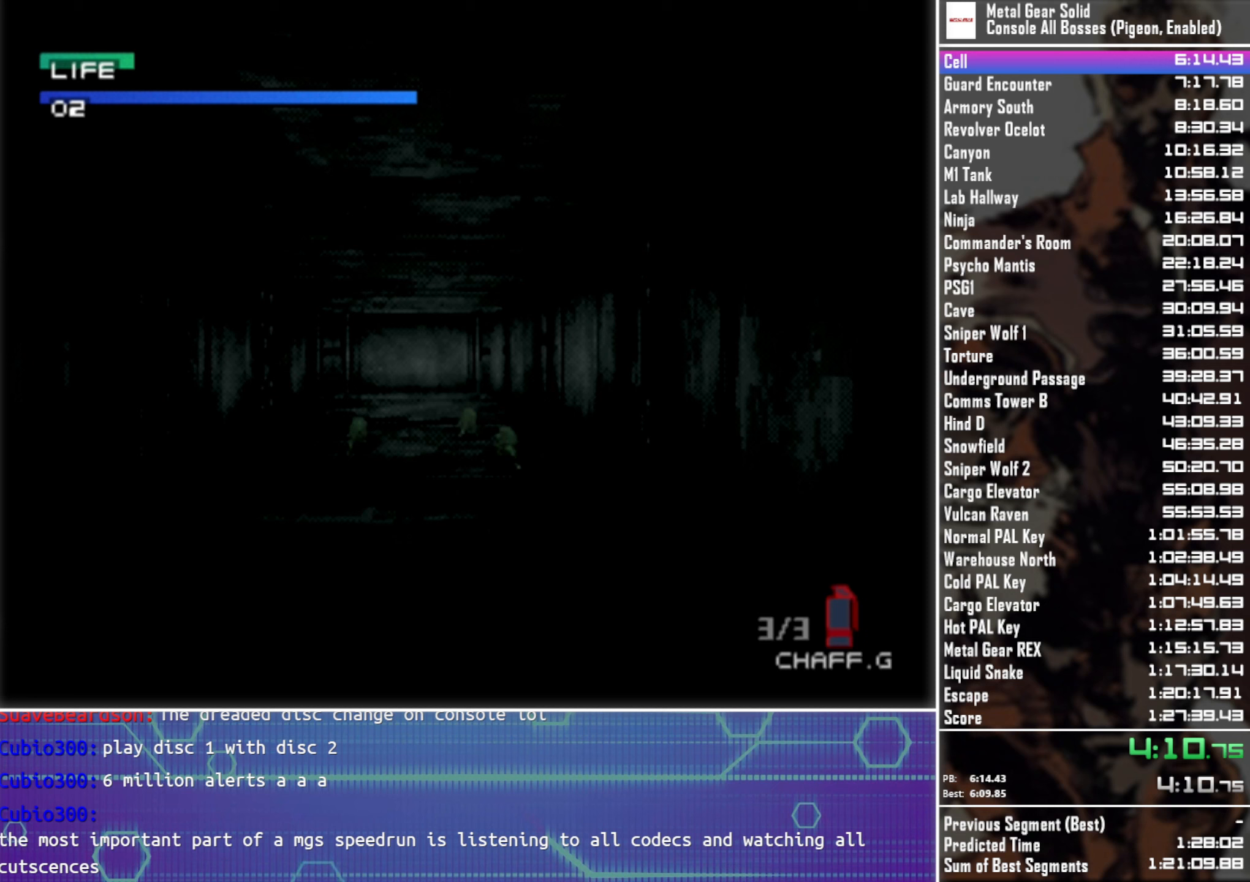
{"buttons": [], "left_stick": "up", "button_events": []}
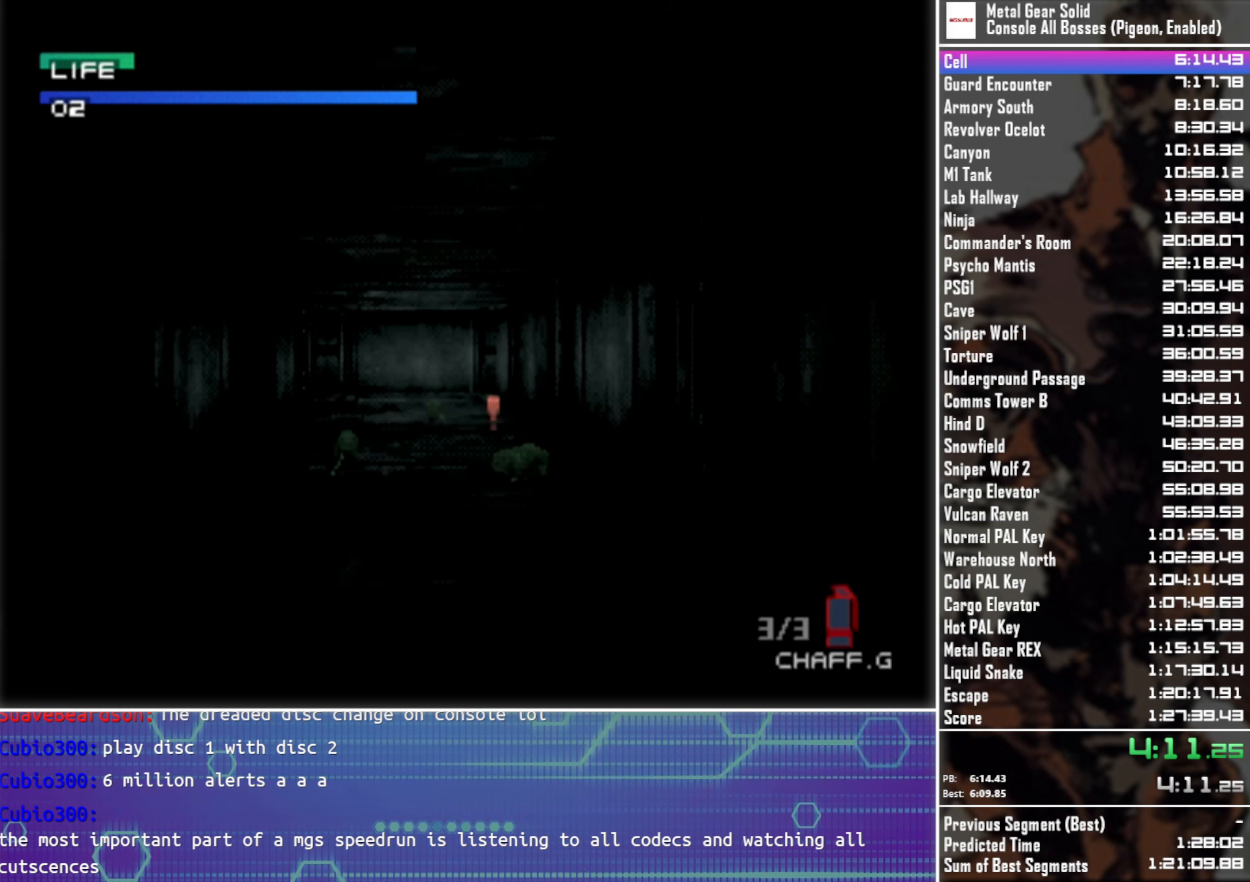
{"buttons": [], "left_stick": "up", "button_events": []}
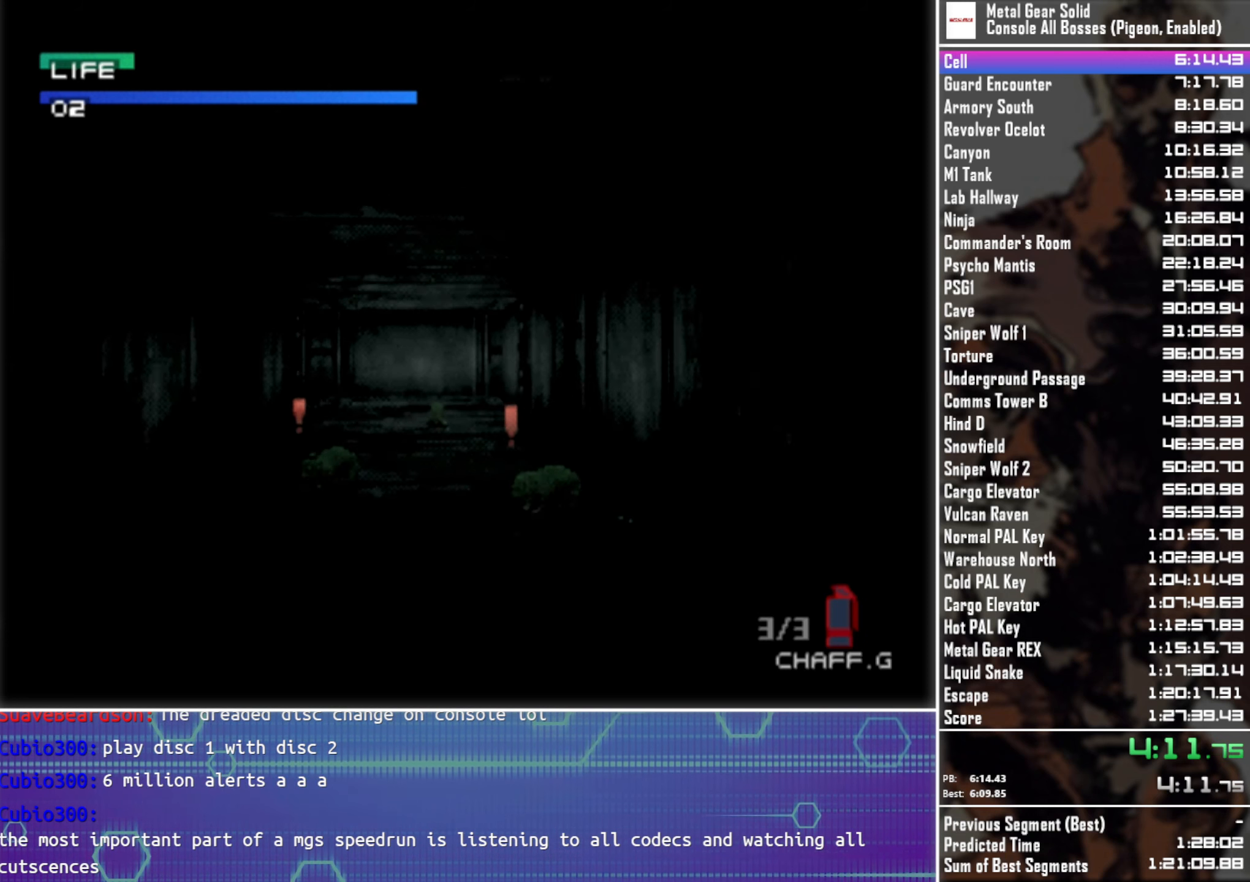
{"buttons": [], "left_stick": "up", "button_events": []}
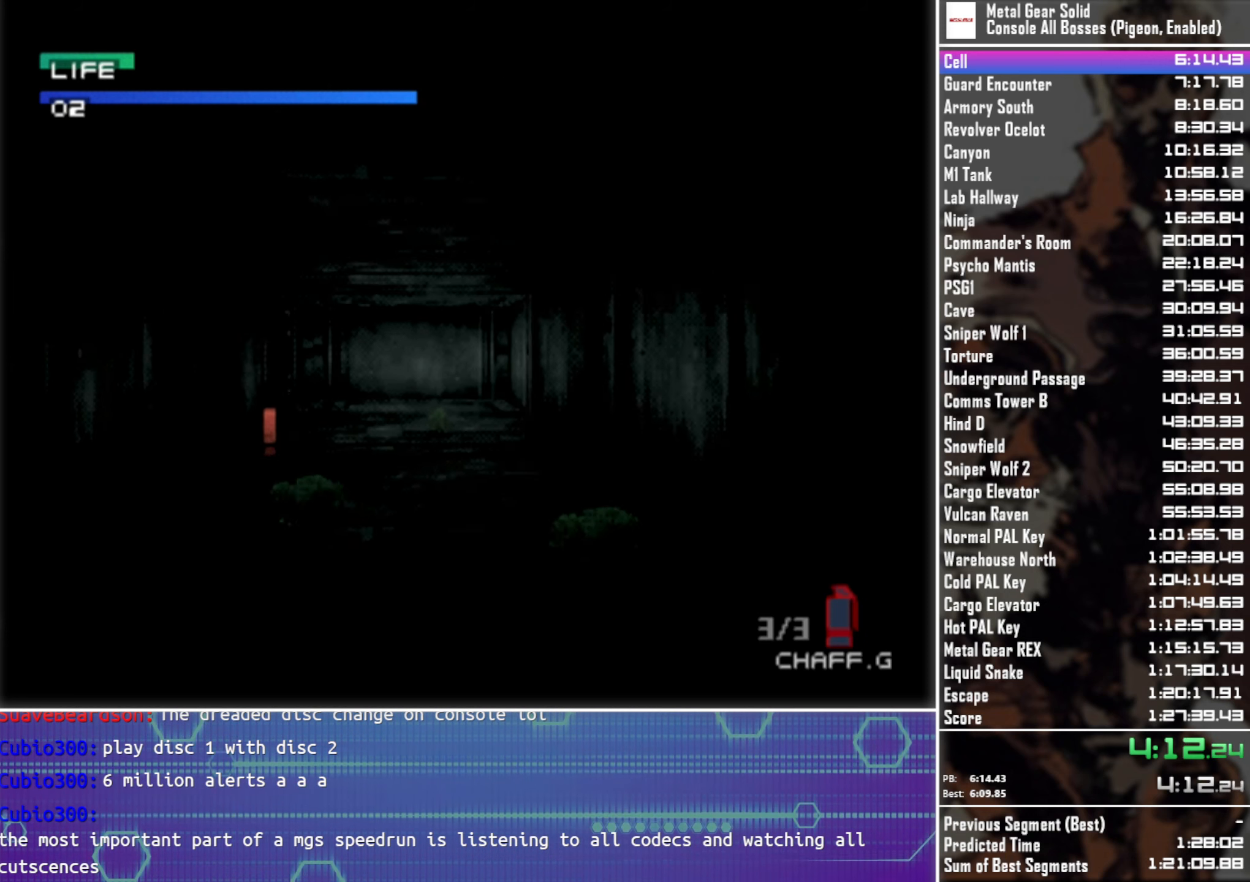
{"buttons": [], "left_stick": "up", "button_events": []}
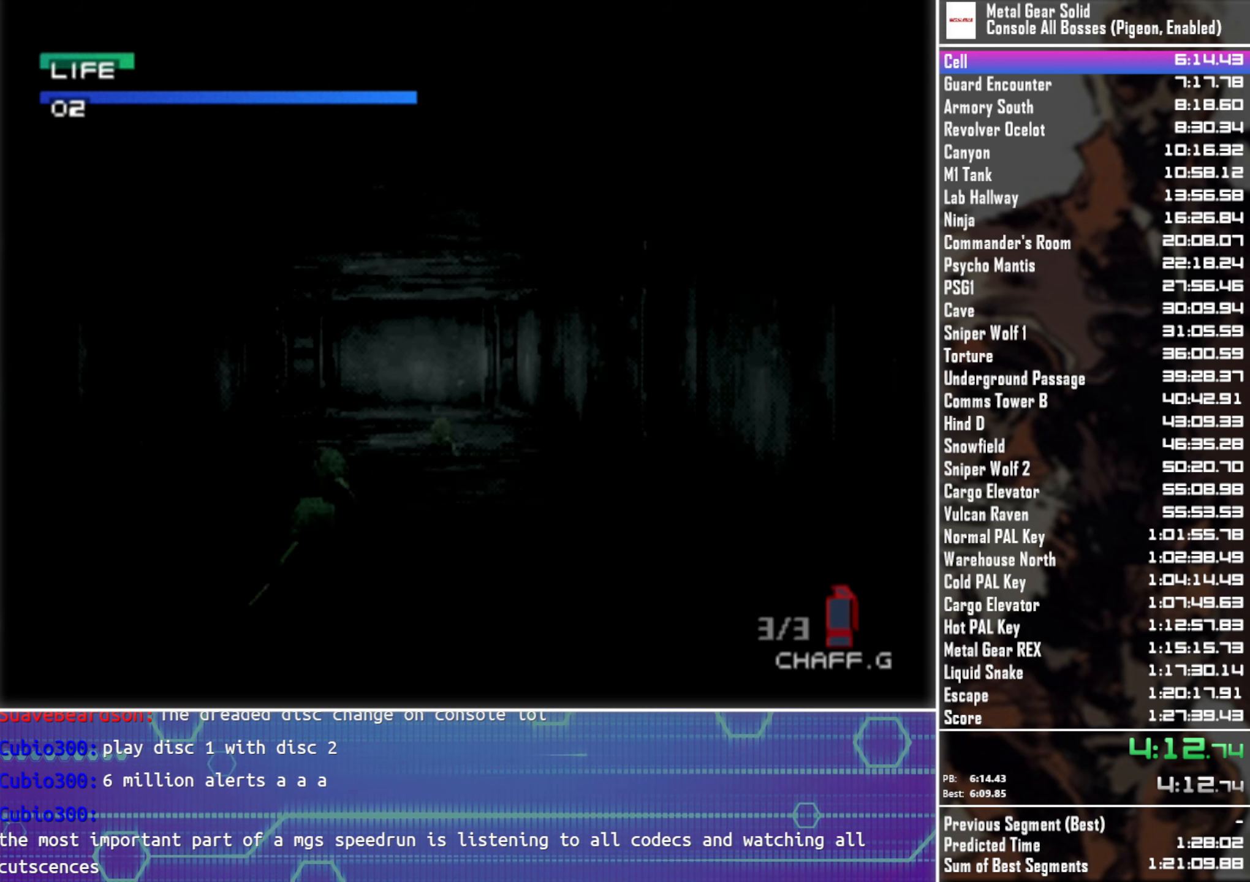
{"buttons": [], "left_stick": "up", "button_events": []}
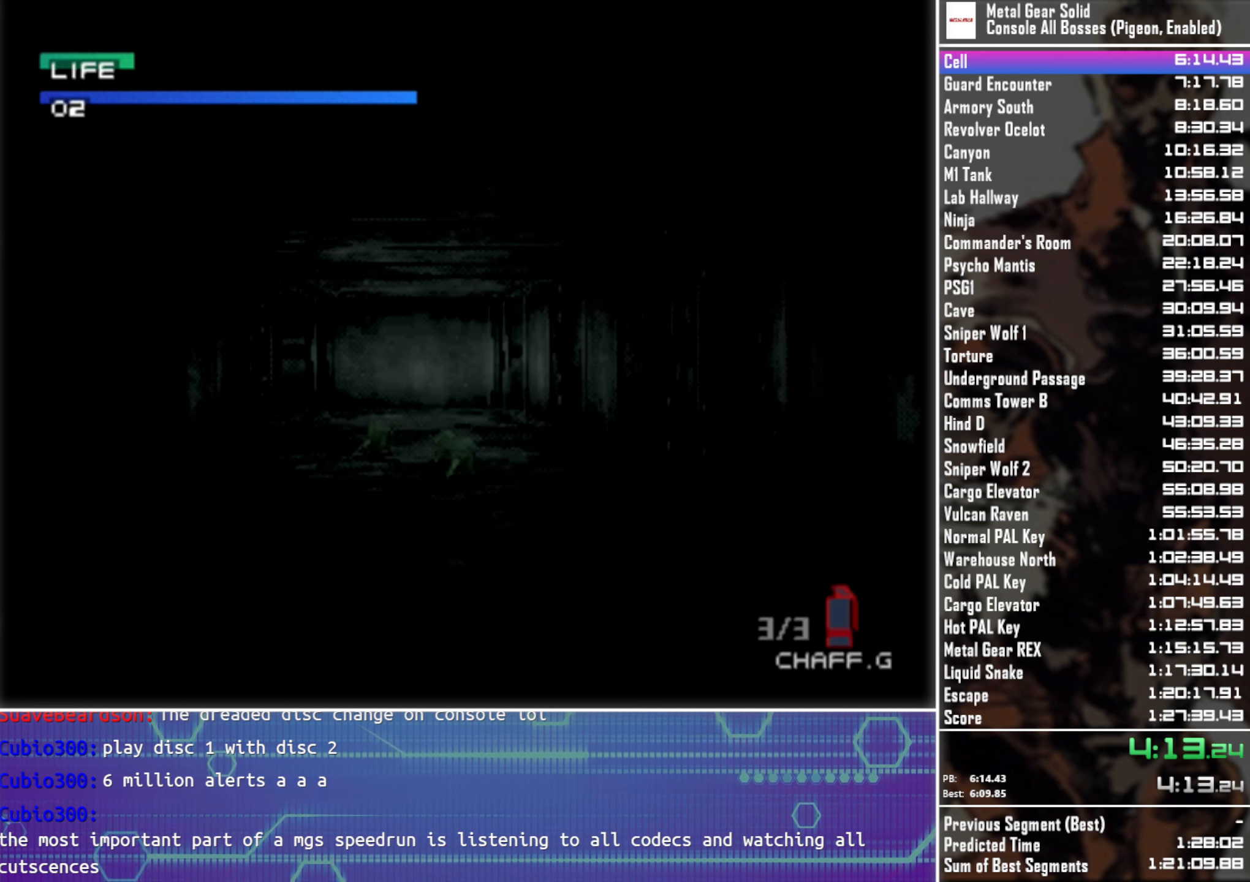
{"buttons": [], "left_stick": "up", "button_events": []}
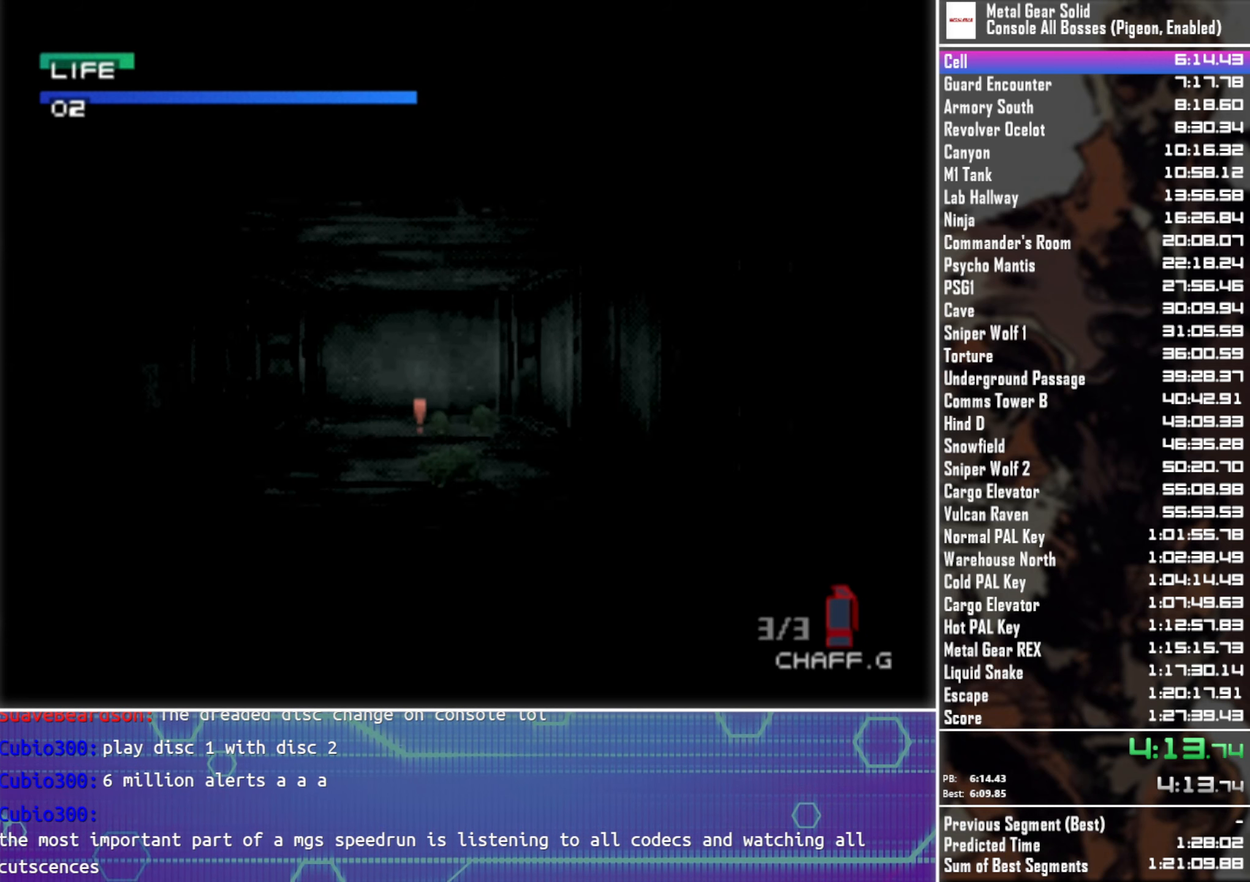
{"buttons": [], "left_stick": "up", "button_events": []}
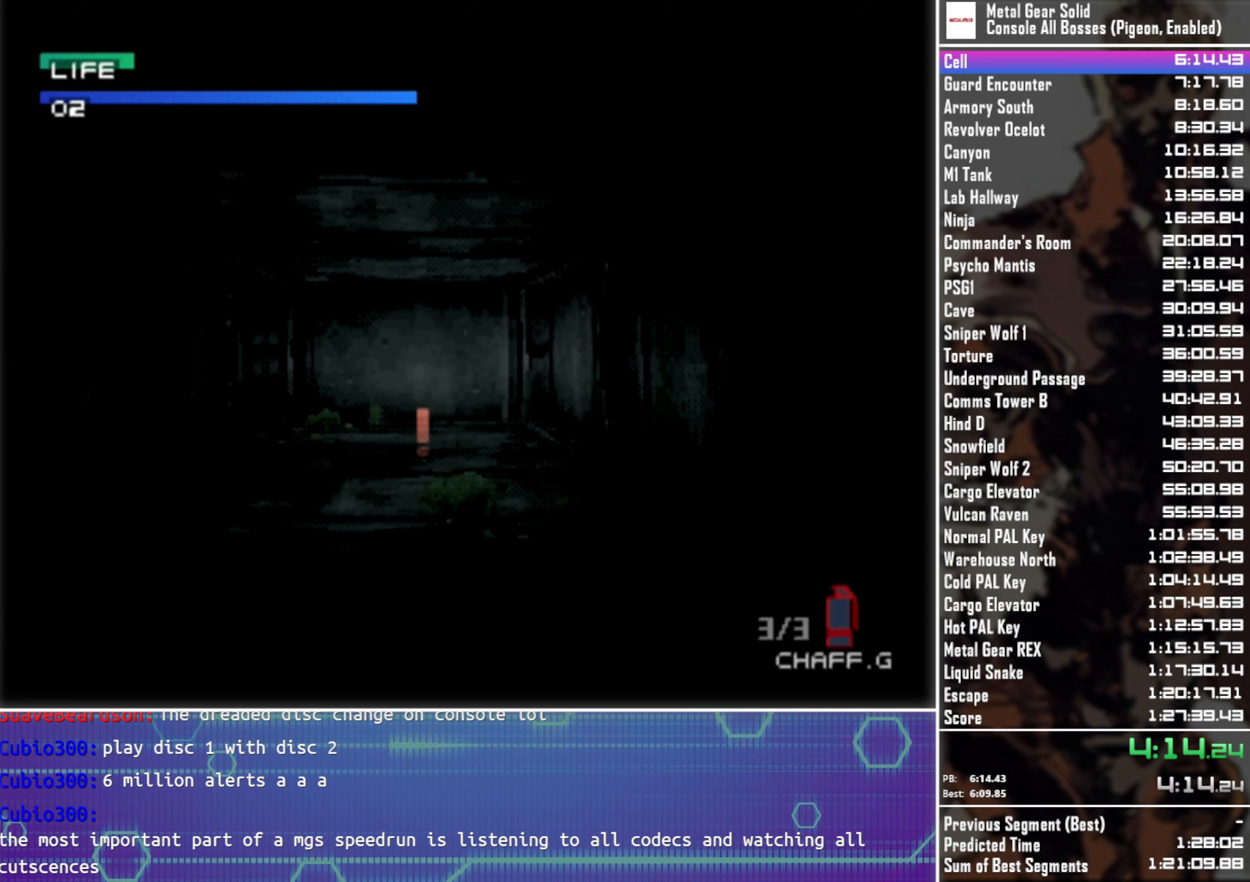
{"buttons": [], "left_stick": "up", "button_events": []}
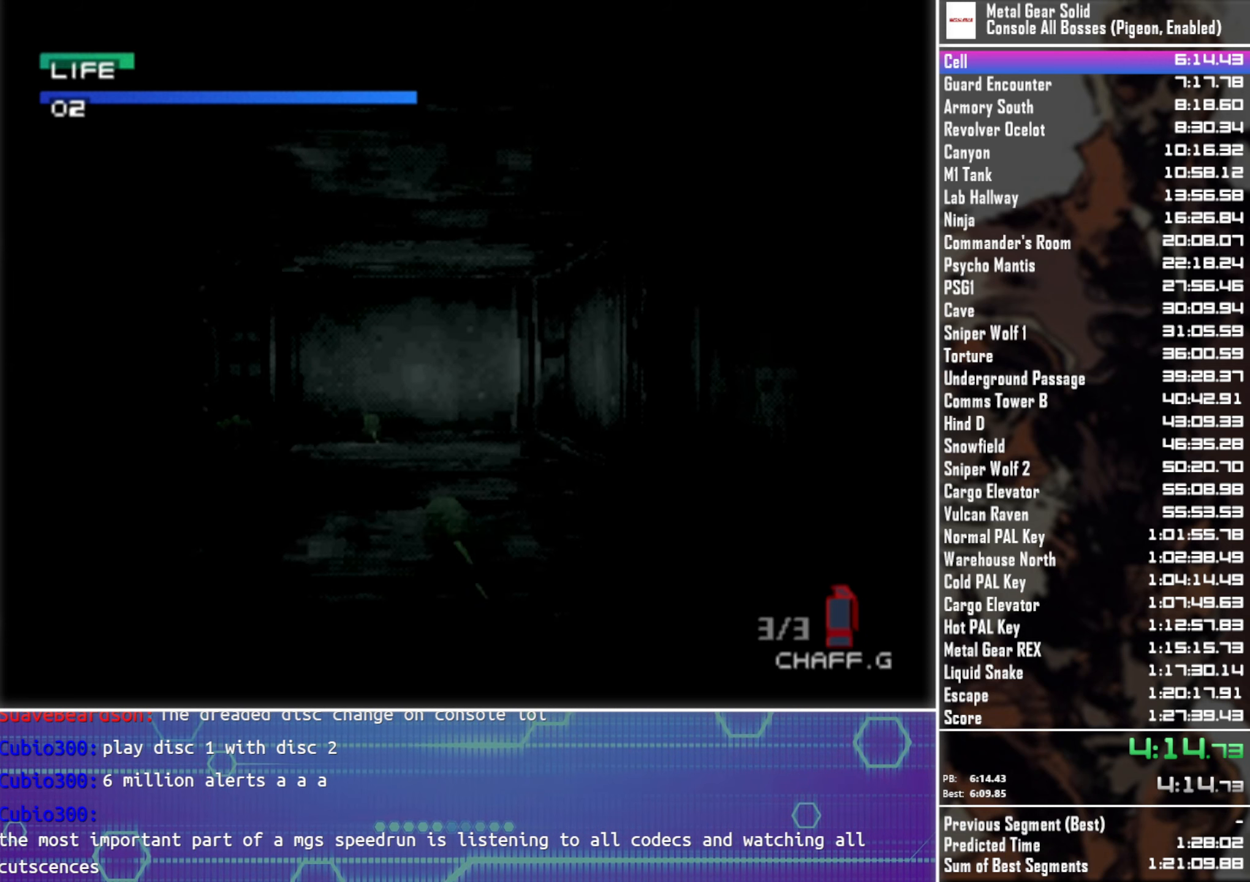
{"buttons": [], "left_stick": "up", "button_events": []}
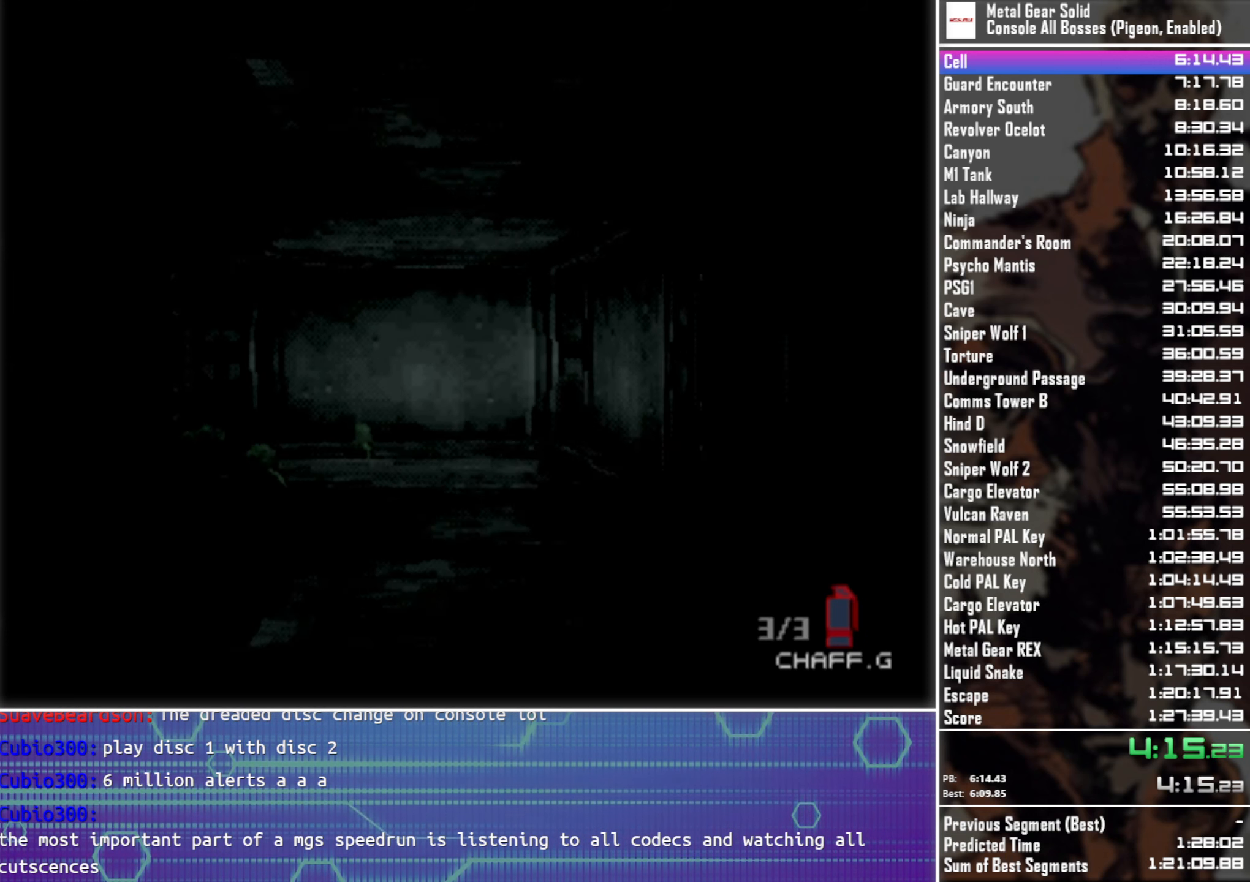
{"buttons": [], "left_stick": "up", "button_events": []}
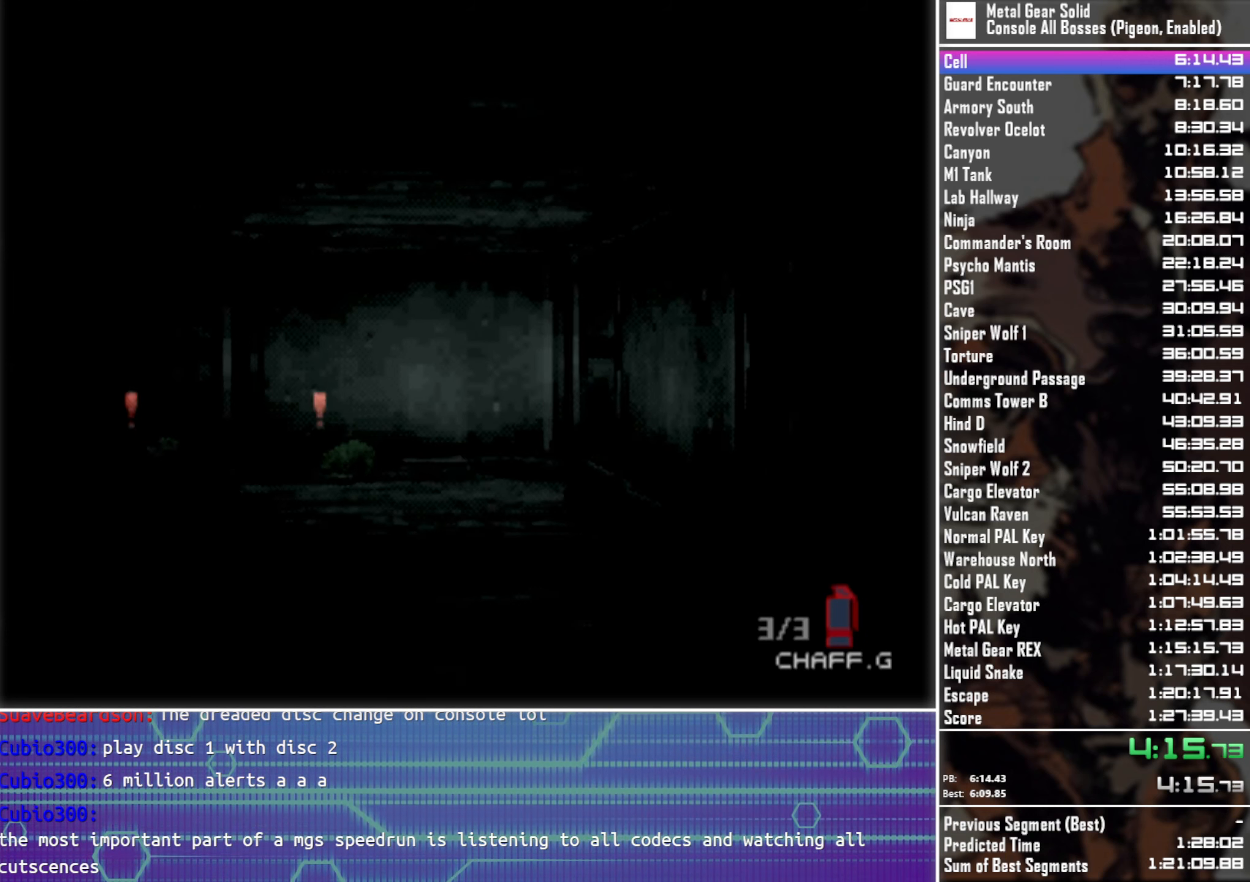
{"buttons": [], "left_stick": "up", "button_events": []}
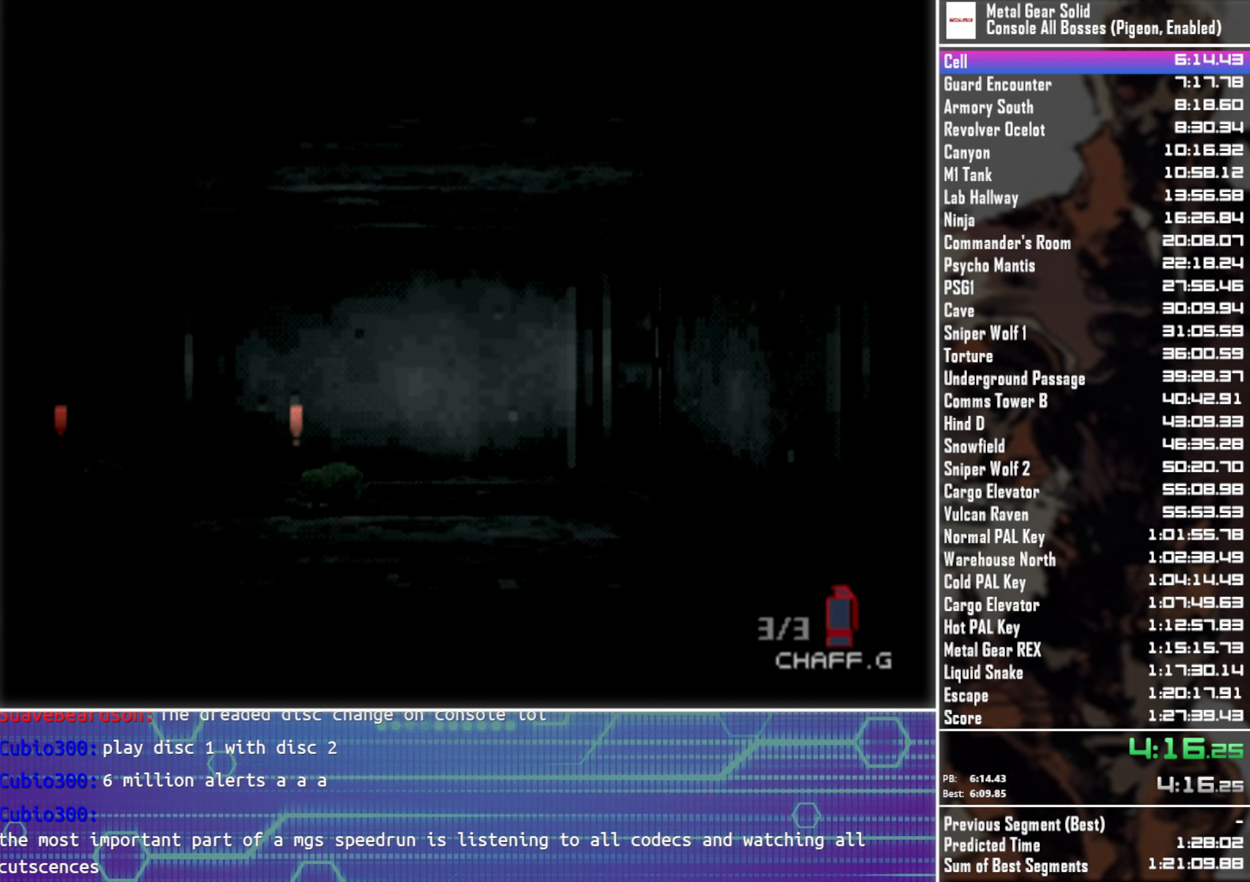
{"buttons": [], "left_stick": "up", "button_events": []}
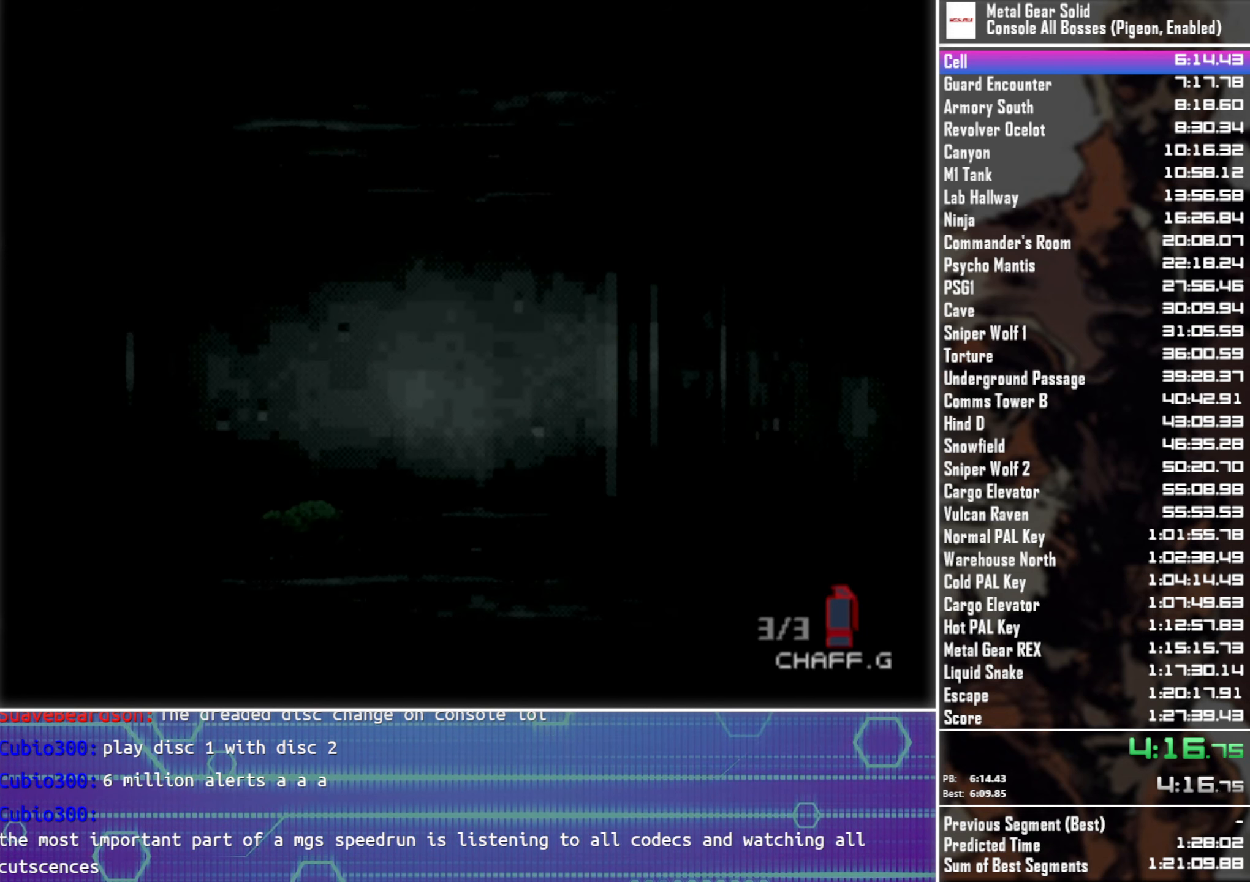
{"buttons": [], "left_stick": "up-left", "button_events": []}
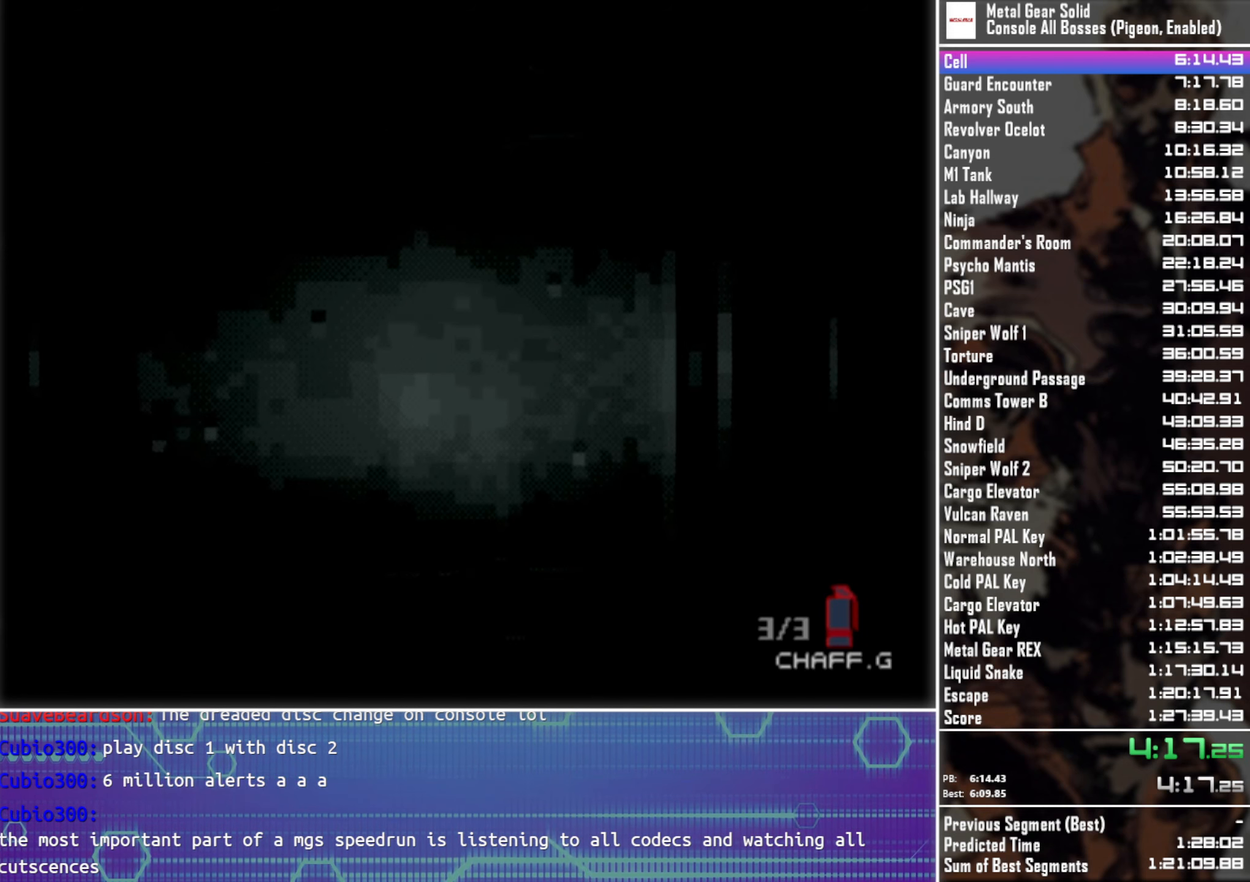
{"buttons": [], "left_stick": "up-left", "button_events": []}
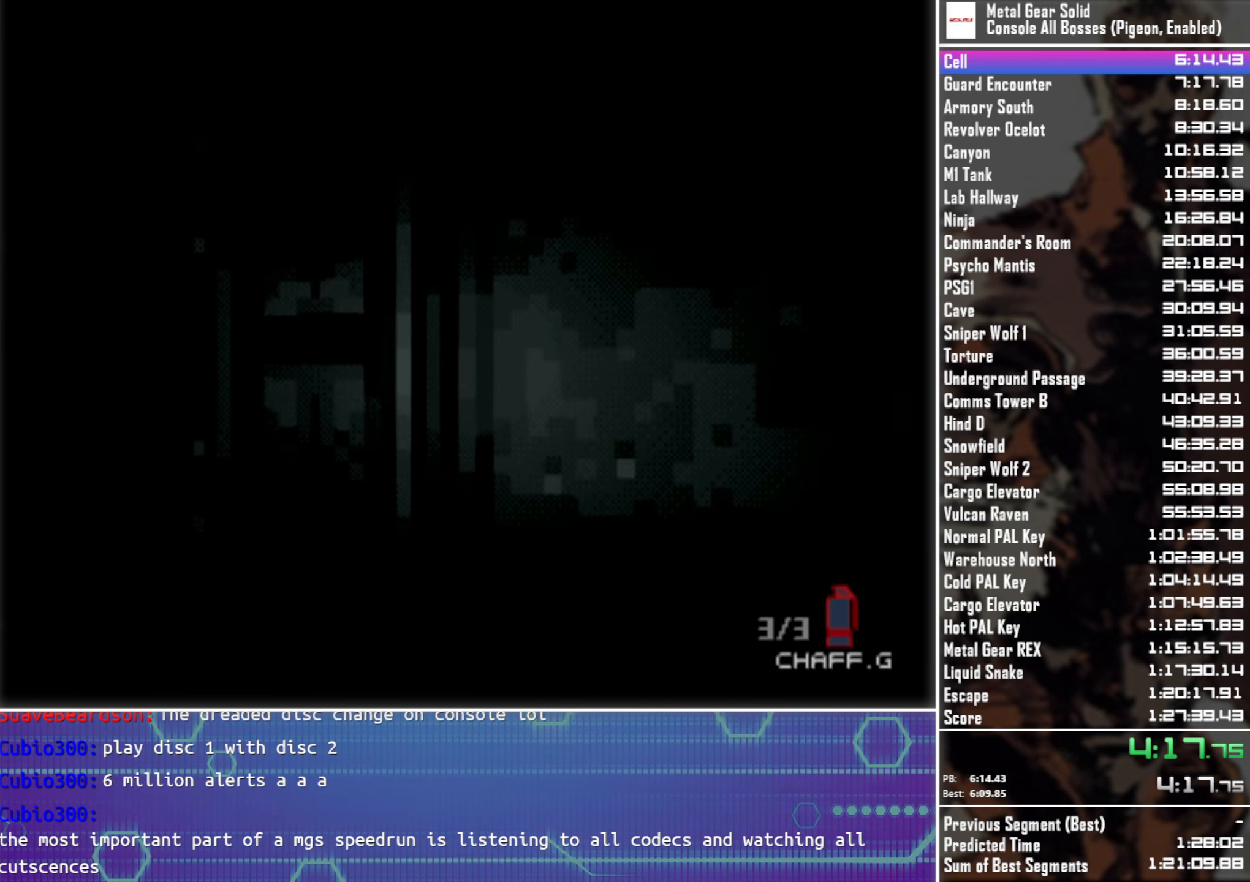
{"buttons": [], "left_stick": "up", "button_events": []}
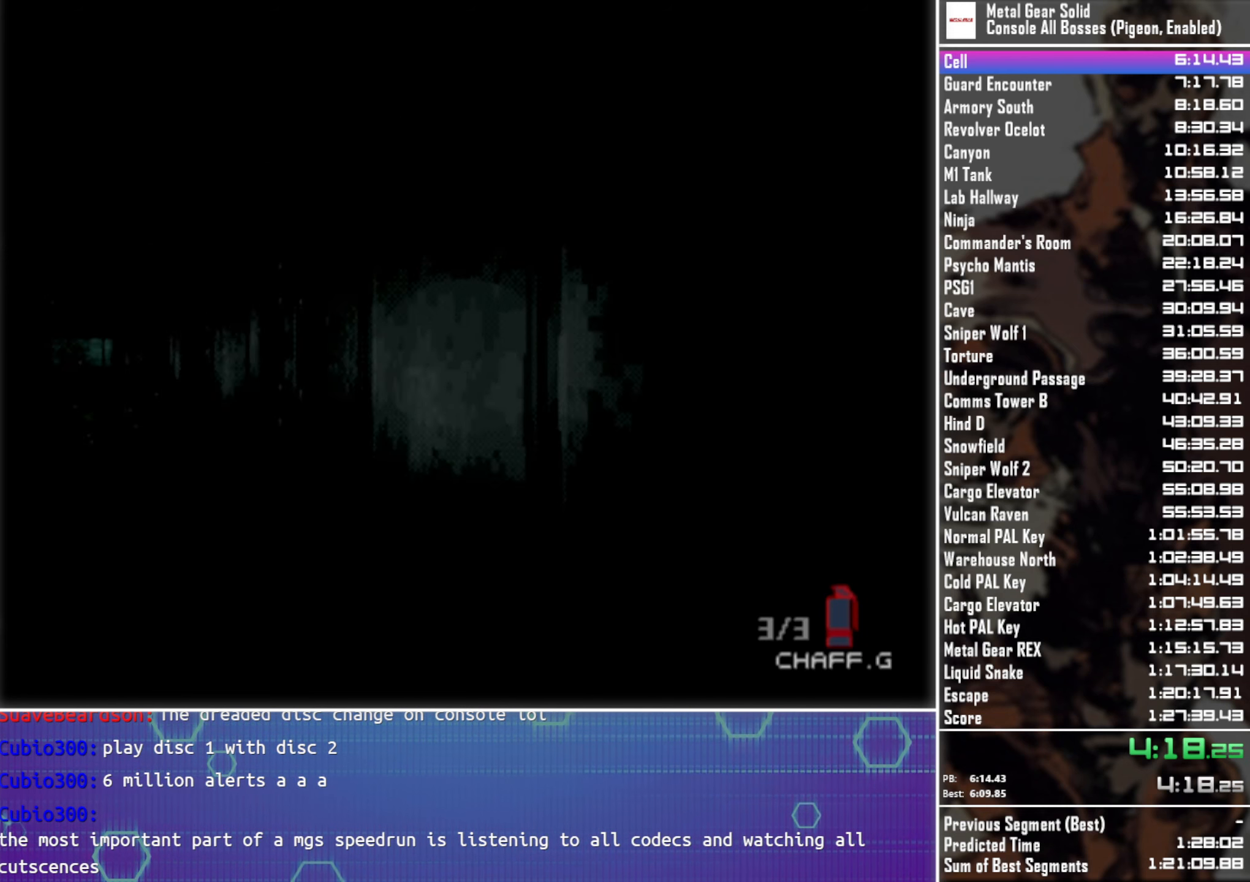
{"buttons": [], "left_stick": "up", "button_events": []}
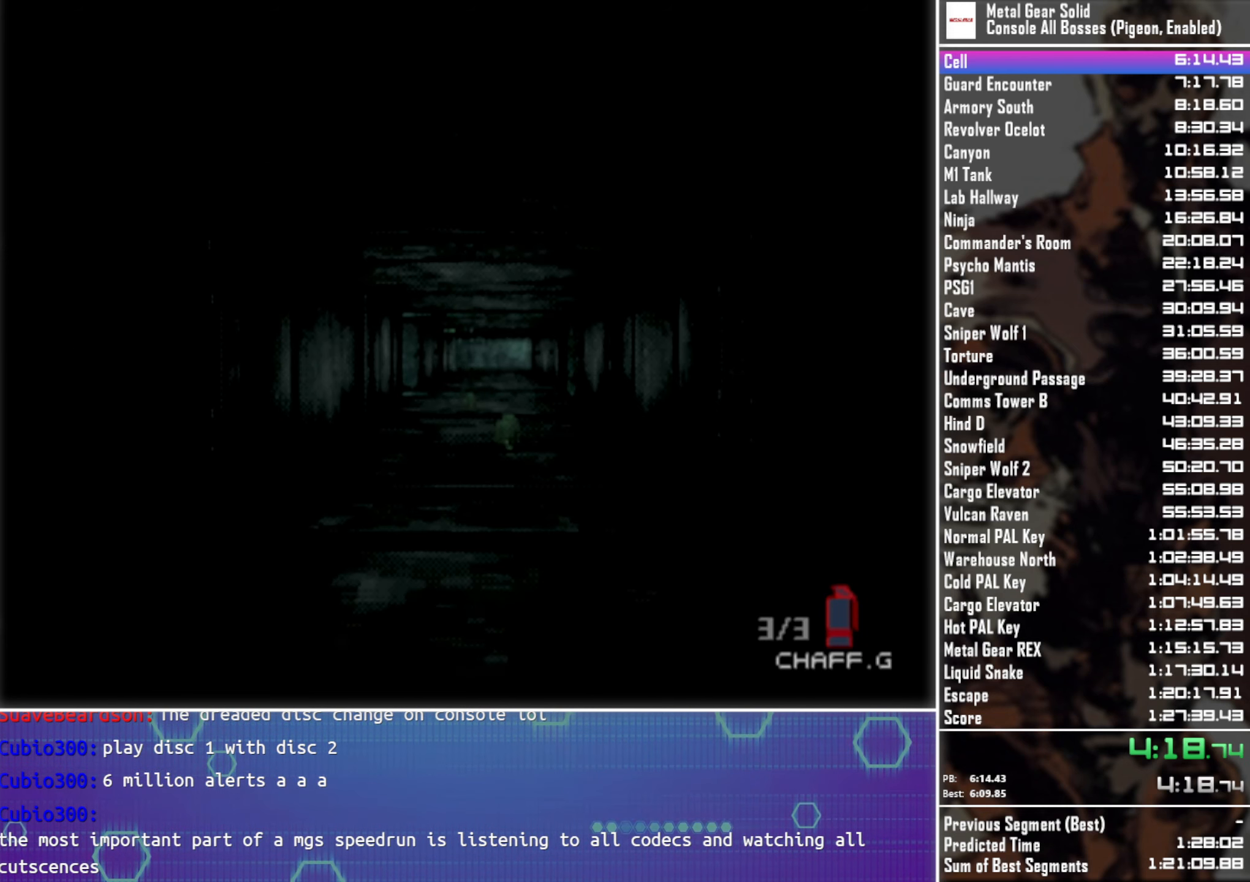
{"buttons": [], "left_stick": "up", "button_events": []}
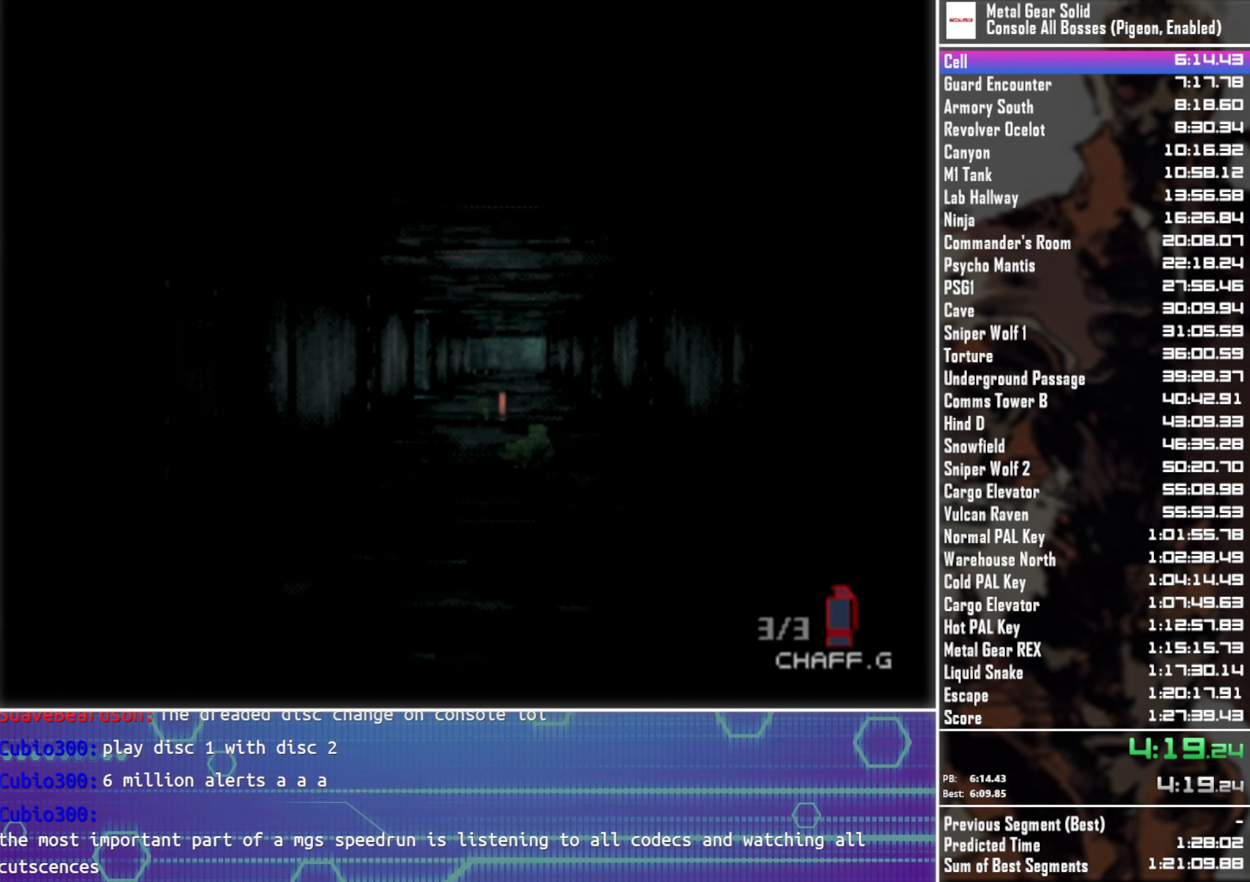
{"buttons": [], "left_stick": "up", "button_events": []}
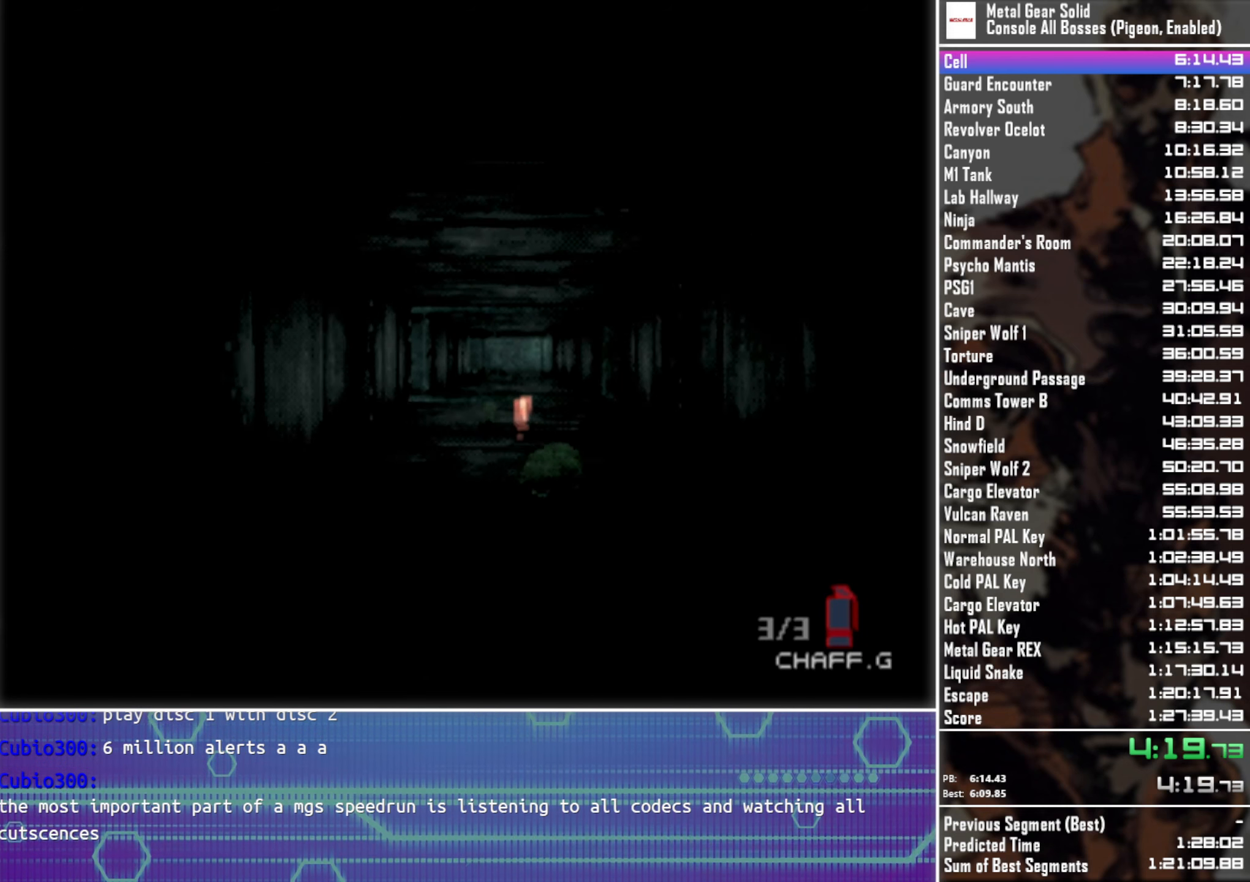
{"buttons": [], "left_stick": "up", "button_events": []}
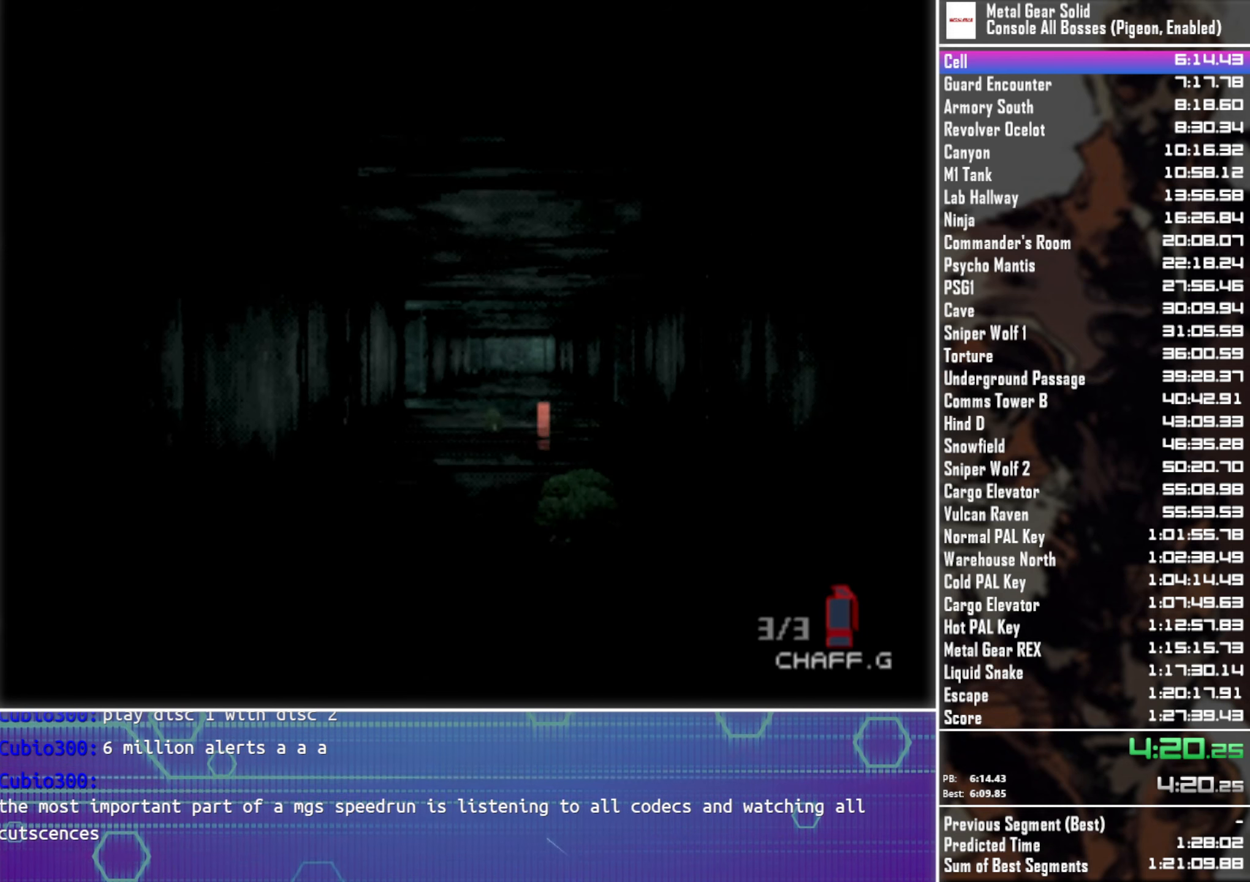
{"buttons": [], "left_stick": "up", "button_events": []}
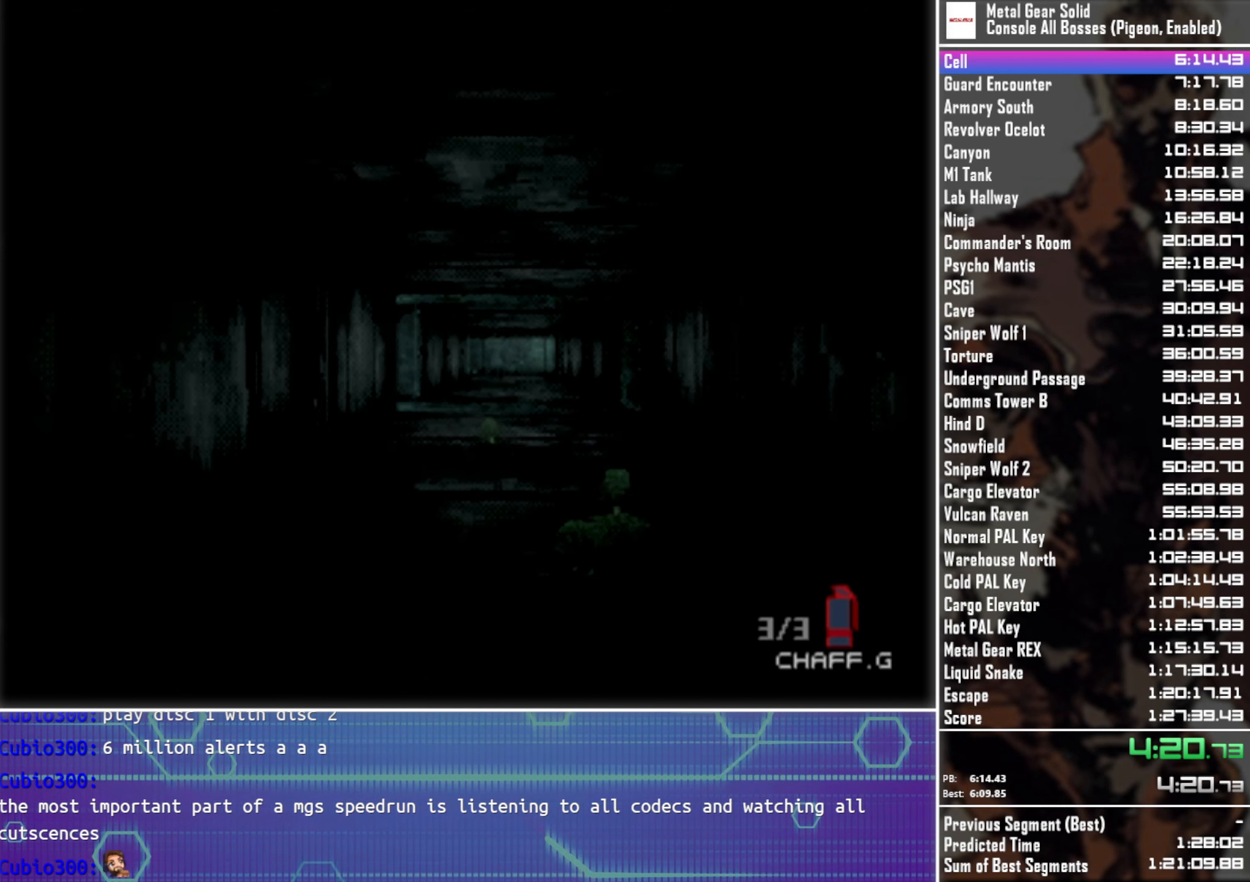
{"buttons": [], "left_stick": "up", "button_events": []}